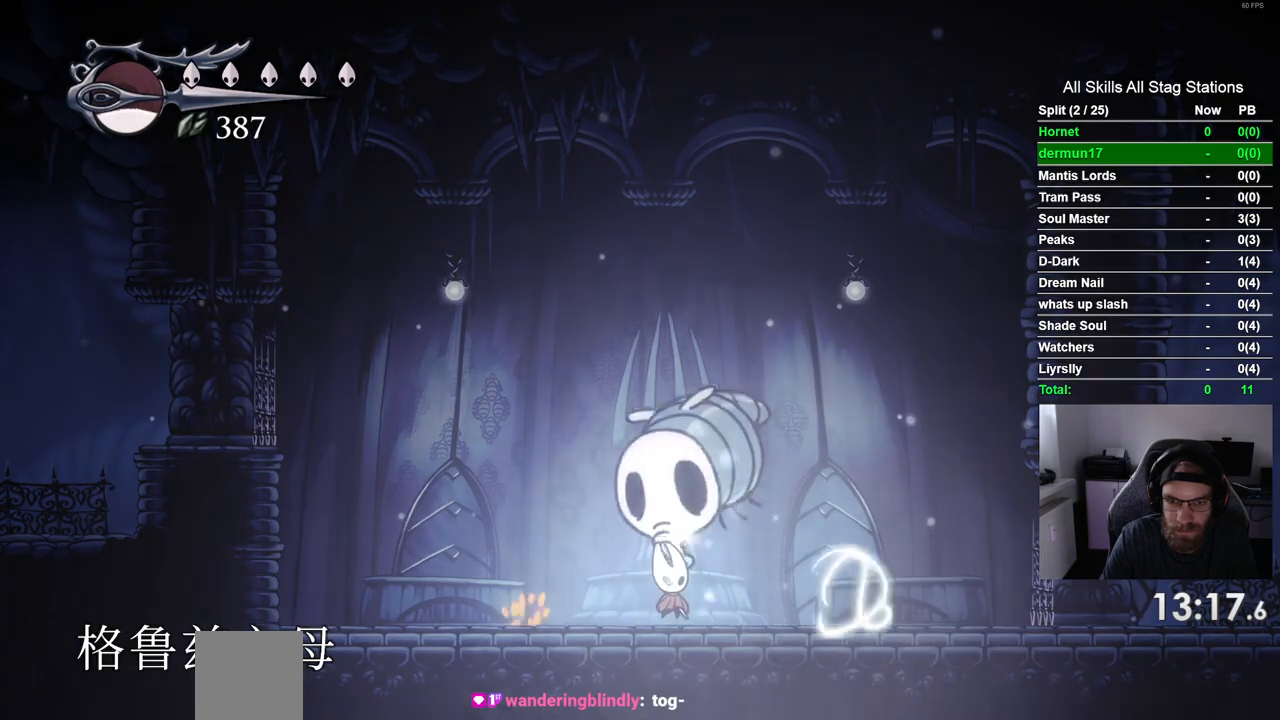
Gameplay with a controller (PlayStation layout); each line is a JSON object with the inputs held at the frame after it (dt_ms = milliseconds from this image to that frame). "events" lists button and stick changes between this image and that frame as [ms after this image, input, new state], when the widget could be followed in between. Not read: R1.
{"dt_ms": 1000, "buttons": [], "left_stick": "center", "right_stick": "center", "events": [[233, "DPAD_LEFT", "down"], [233, "DPAD_UP", "down"], [383, "SQUARE", "down"], [417, "DPAD_LEFT", "up"], [500, "DPAD_RIGHT", "down"], [517, "SQUARE", "up"], [667, "DPAD_UP", "up"], [867, "DPAD_RIGHT", "up"]]}
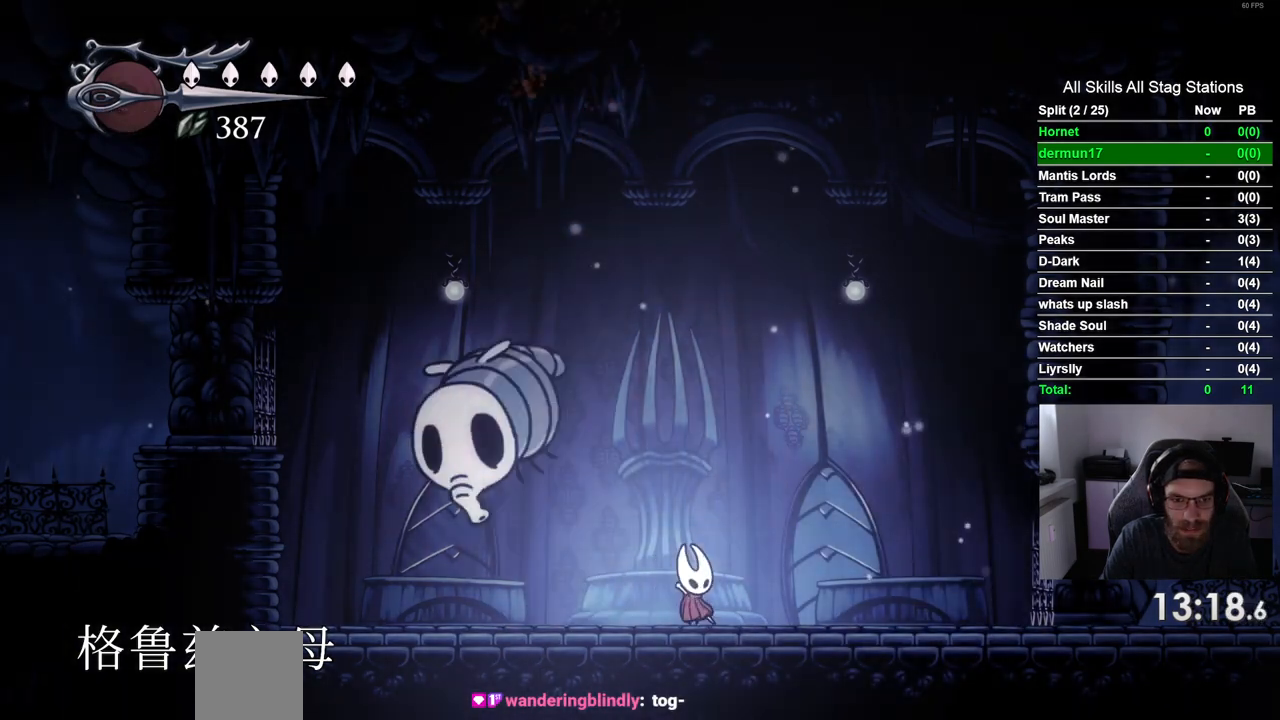
{"dt_ms": 500, "buttons": [], "left_stick": "center", "right_stick": "center", "events": [[83, "DPAD_RIGHT", "down"], [417, "DPAD_RIGHT", "up"]]}
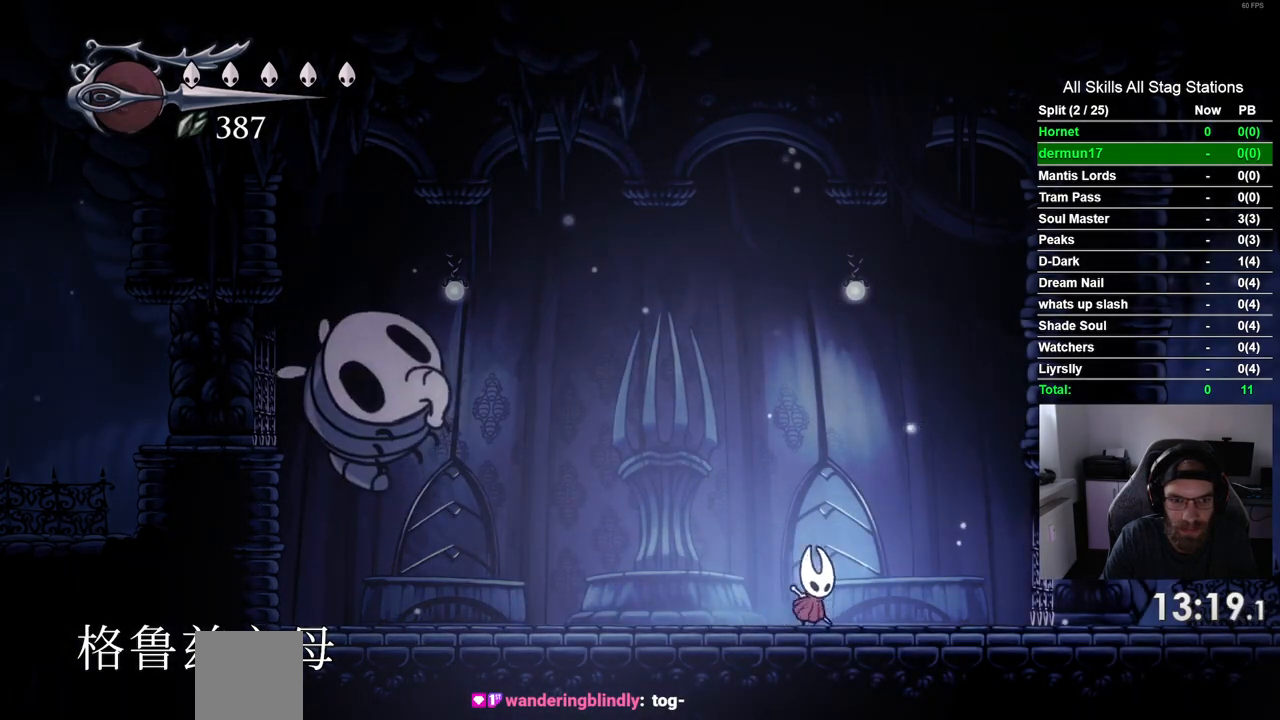
{"dt_ms": 500, "buttons": ["CROSS", "DPAD_RIGHT"], "left_stick": "center", "right_stick": "center", "events": [[200, "DPAD_RIGHT", "down"], [267, "CROSS", "down"]]}
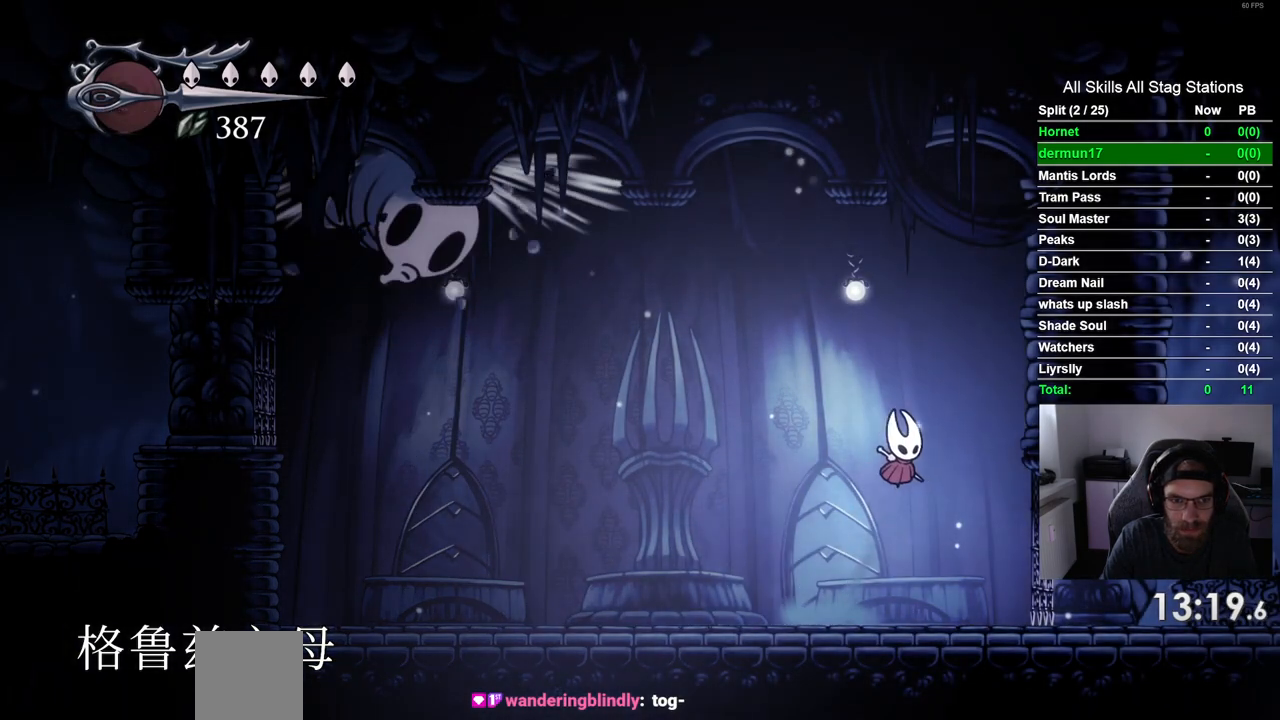
{"dt_ms": 500, "buttons": [], "left_stick": "center", "right_stick": "center", "events": [[17, "CROSS", "up"], [117, "DPAD_RIGHT", "up"], [200, "DPAD_LEFT", "down"], [433, "DPAD_LEFT", "up"]]}
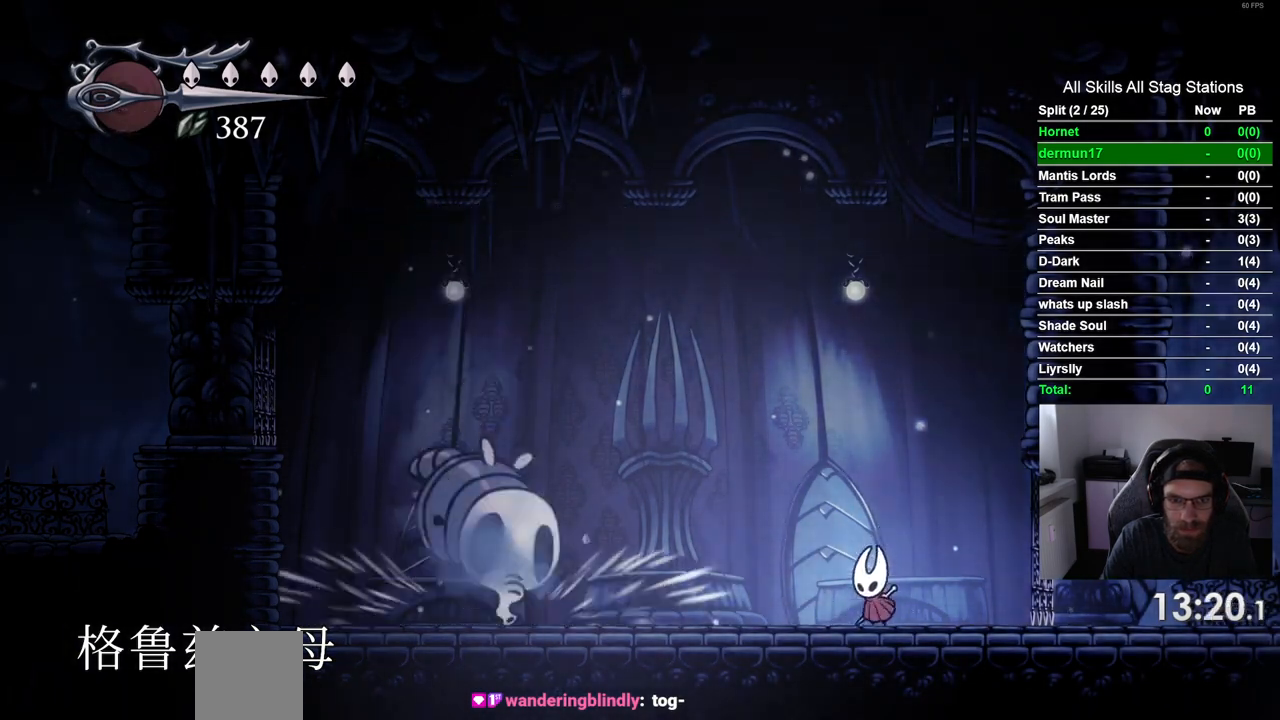
{"dt_ms": 500, "buttons": ["DPAD_LEFT"], "left_stick": "center", "right_stick": "center", "events": [[67, "DPAD_RIGHT", "down"], [283, "DPAD_RIGHT", "up"], [500, "DPAD_LEFT", "down"]]}
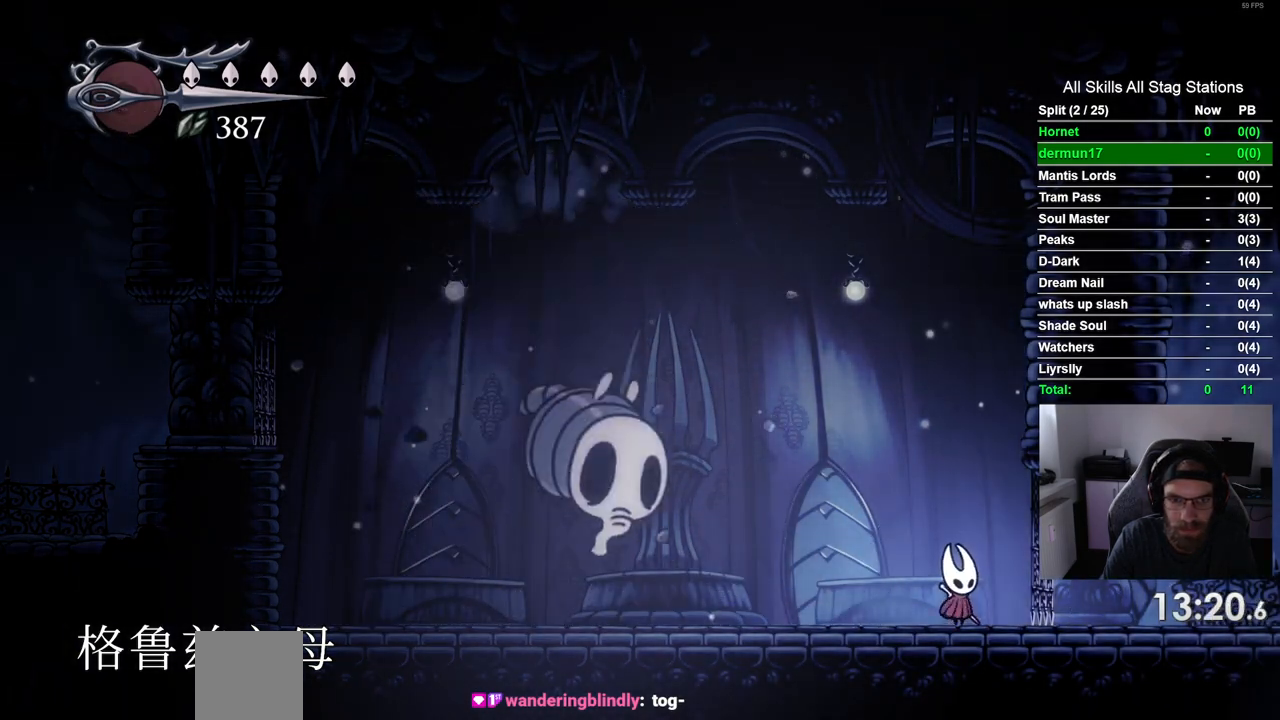
{"dt_ms": 500, "buttons": [], "left_stick": "center", "right_stick": "center", "events": [[100, "DPAD_LEFT", "up"], [200, "DPAD_RIGHT", "down"], [383, "DPAD_RIGHT", "up"]]}
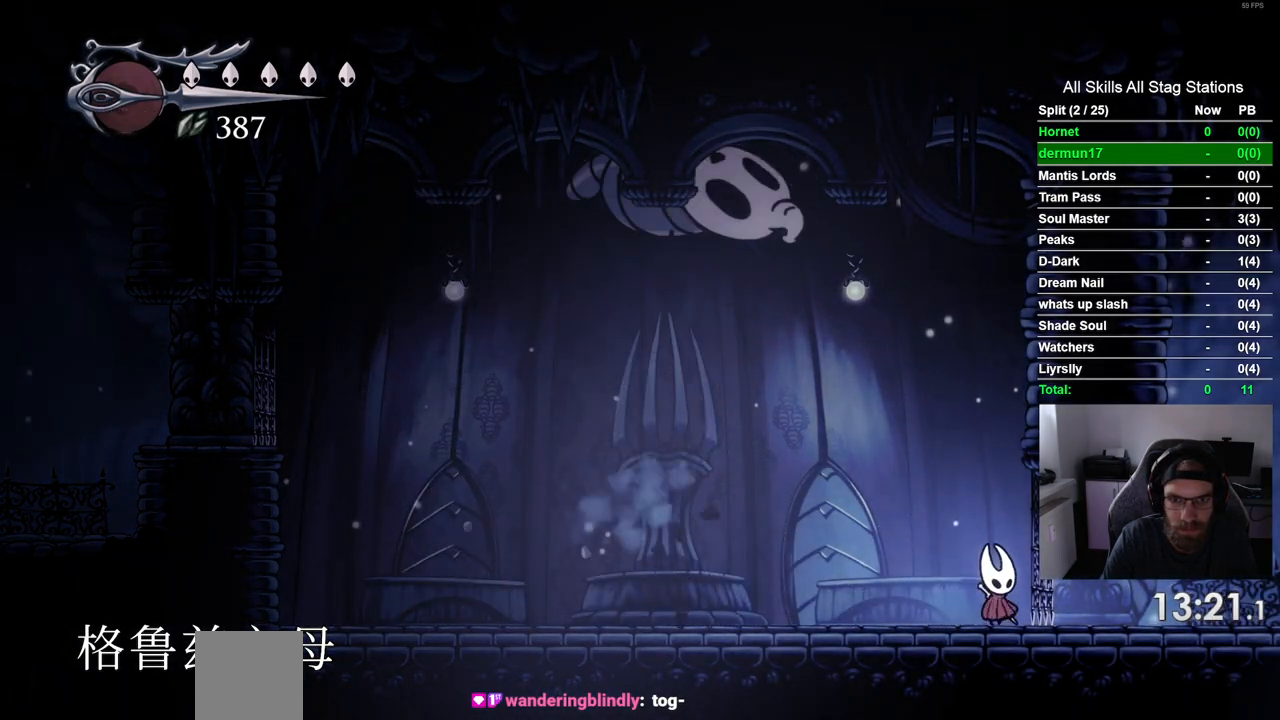
{"dt_ms": 500, "buttons": [], "left_stick": "center", "right_stick": "center", "events": [[117, "DPAD_RIGHT", "down"], [250, "DPAD_RIGHT", "up"]]}
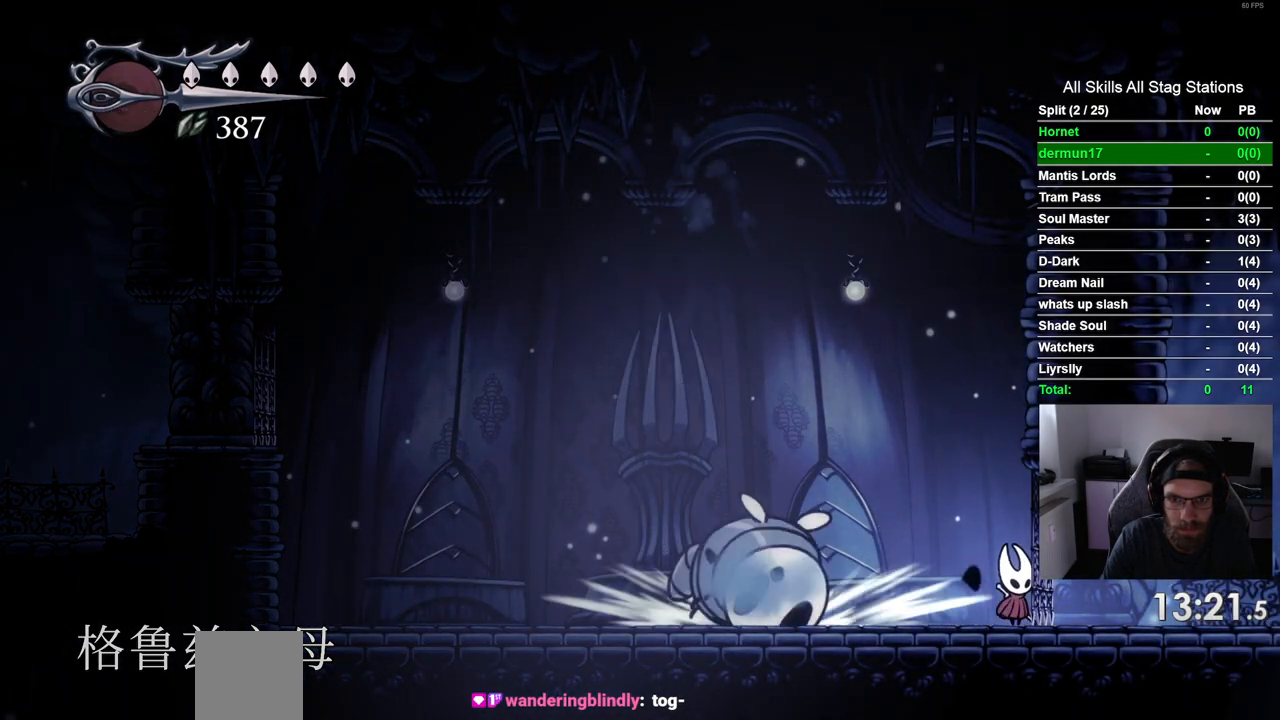
{"dt_ms": 500, "buttons": ["DPAD_LEFT"], "left_stick": "center", "right_stick": "center", "events": [[117, "DPAD_LEFT", "down"], [167, "R2", "down"], [400, "R2", "up"]]}
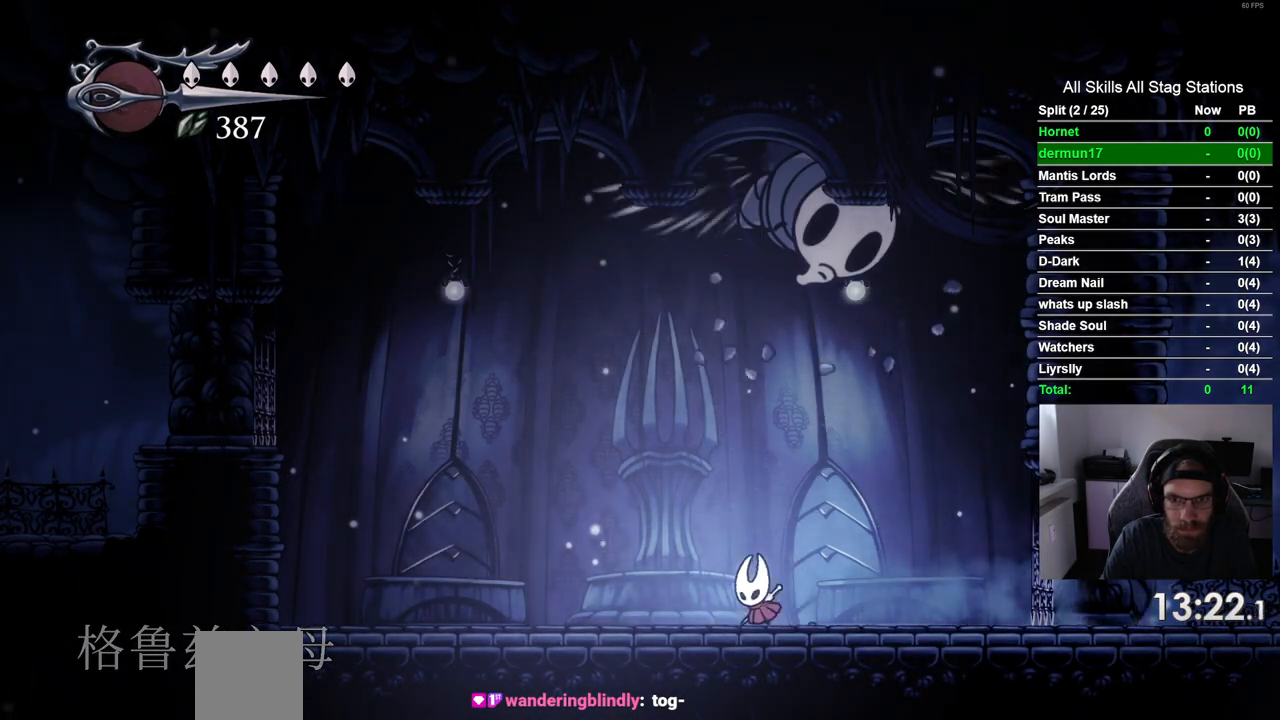
{"dt_ms": 500, "buttons": ["DPAD_LEFT"], "left_stick": "center", "right_stick": "center", "events": [[50, "DPAD_UP", "down"], [83, "DPAD_LEFT", "up"], [133, "DPAD_RIGHT", "down"], [133, "DPAD_UP", "up"], [200, "SQUARE", "down"], [250, "DPAD_RIGHT", "up"], [317, "SQUARE", "up"], [367, "DPAD_LEFT", "down"]]}
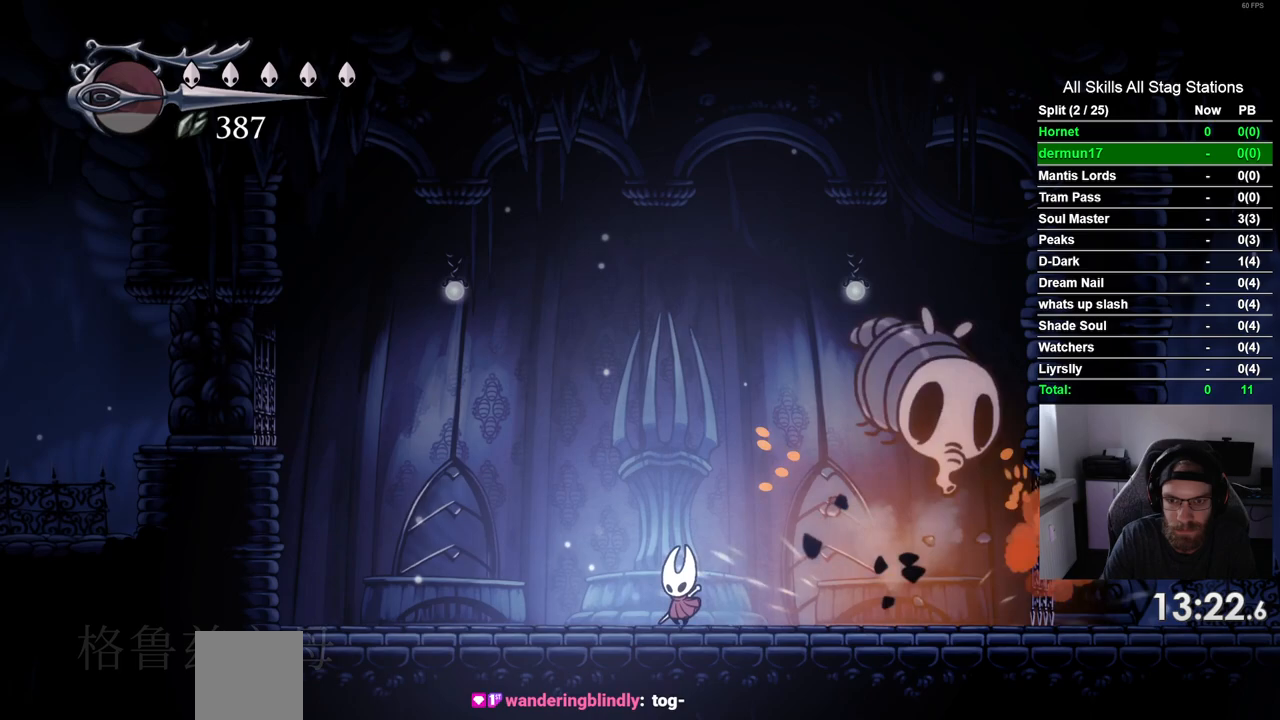
{"dt_ms": 500, "buttons": ["DPAD_RIGHT"], "left_stick": "center", "right_stick": "center", "events": [[200, "DPAD_LEFT", "up"], [283, "DPAD_RIGHT", "down"]]}
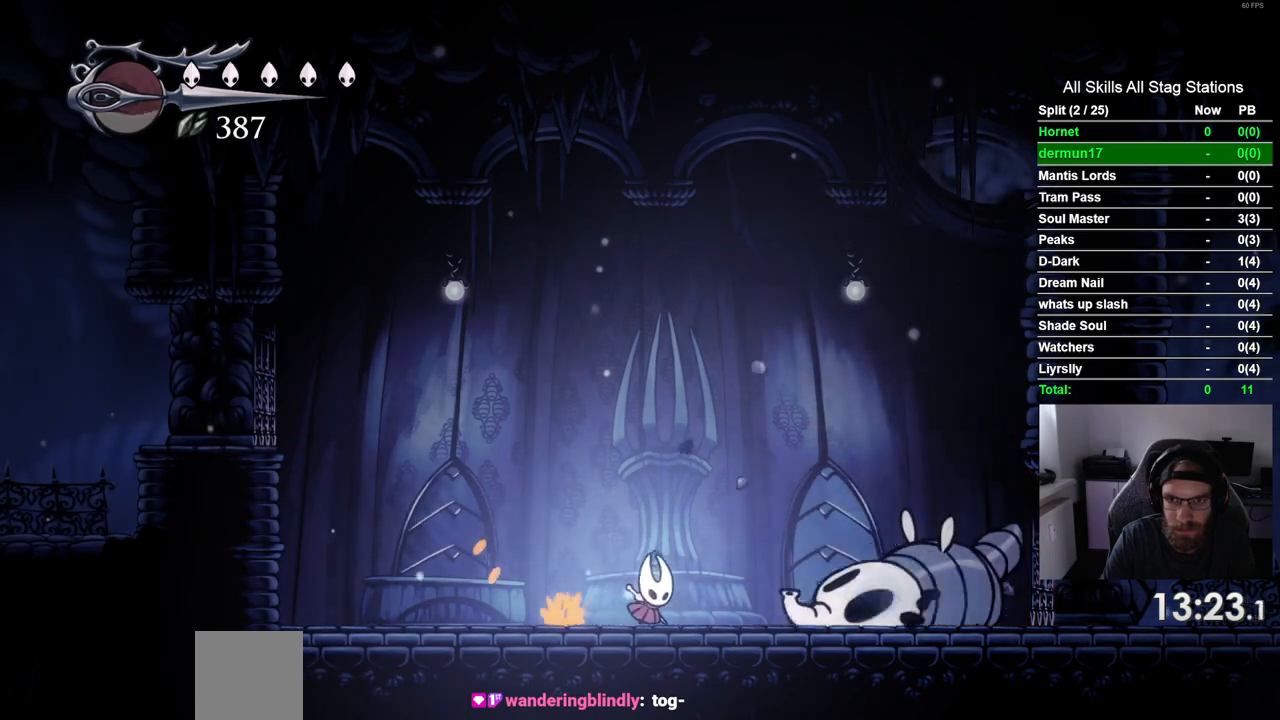
{"dt_ms": 500, "buttons": [], "left_stick": "center", "right_stick": "center", "events": [[50, "SQUARE", "down"], [117, "DPAD_RIGHT", "up"], [233, "DPAD_LEFT", "down"], [233, "SQUARE", "up"], [500, "DPAD_LEFT", "up"]]}
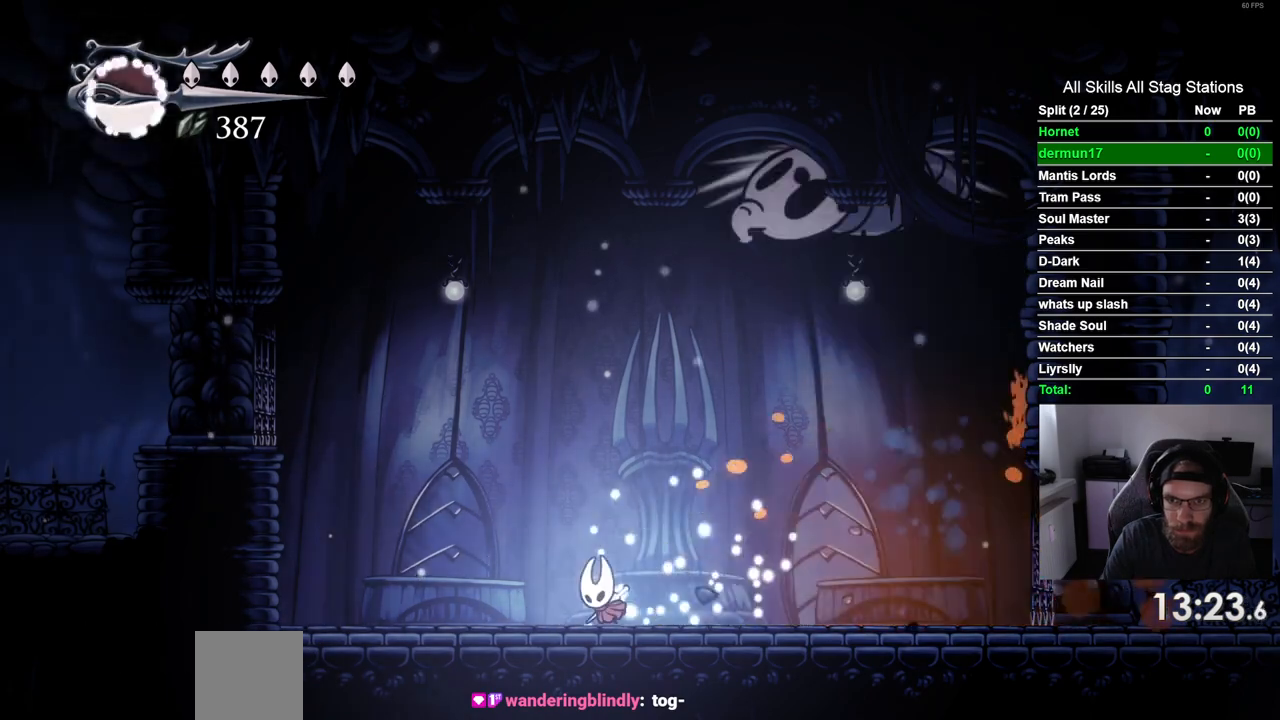
{"dt_ms": 500, "buttons": ["DPAD_LEFT"], "left_stick": "center", "right_stick": "center", "events": [[83, "DPAD_RIGHT", "down"], [200, "DPAD_RIGHT", "up"], [200, "SQUARE", "down"], [333, "DPAD_LEFT", "down"], [350, "SQUARE", "up"]]}
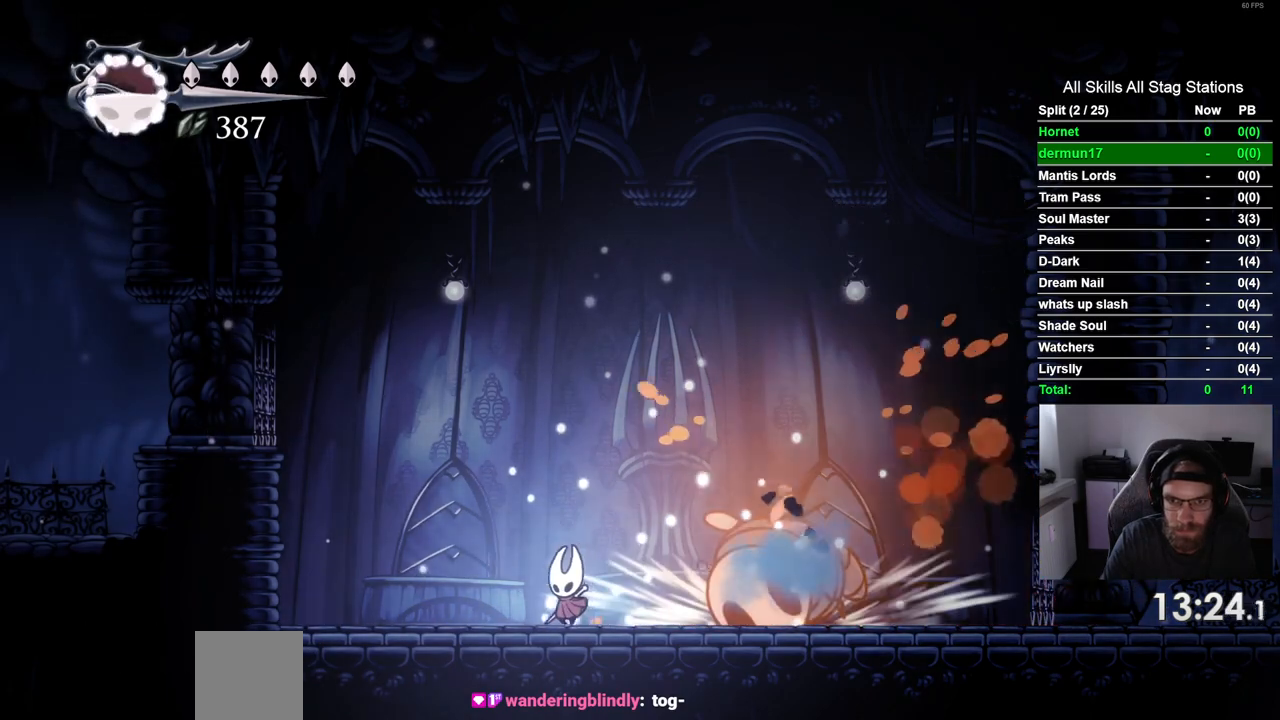
{"dt_ms": 500, "buttons": ["SQUARE", "DPAD_RIGHT"], "left_stick": "center", "right_stick": "center", "events": [[17, "DPAD_LEFT", "up"], [167, "DPAD_LEFT", "down"], [317, "DPAD_UP", "down"], [333, "DPAD_LEFT", "up"], [350, "DPAD_UP", "up"], [400, "DPAD_RIGHT", "down"], [500, "SQUARE", "down"]]}
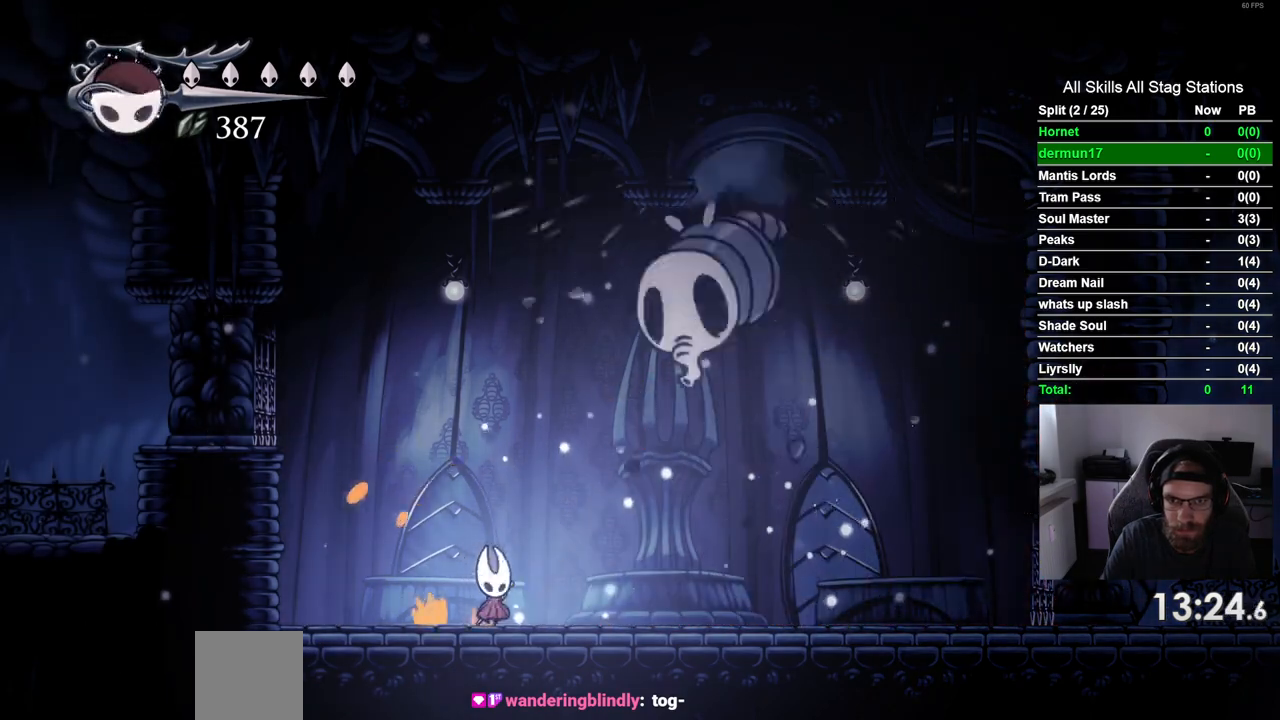
{"dt_ms": 500, "buttons": [], "left_stick": "center", "right_stick": "center", "events": [[33, "DPAD_RIGHT", "up"], [133, "DPAD_LEFT", "down"], [183, "SQUARE", "up"], [483, "DPAD_LEFT", "up"]]}